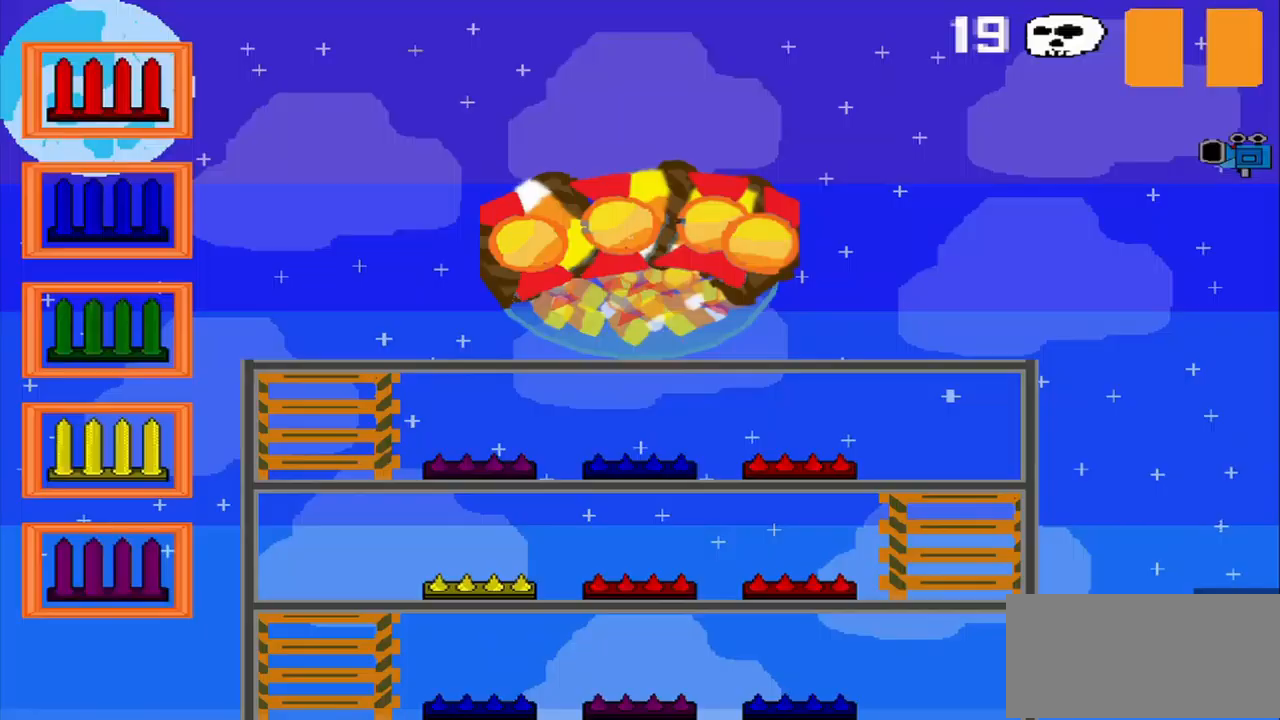
Gameplay with a controller (PlayStation layout); each line is a JSON object with the inputs held at the frame after it. "events" lists button and stick changes between this image and that frame as [ms after this image, input, new state], when the widget could be followed in between. Not read: L3 R3 right_stick.
{"buttons": [], "left_stick": "center", "events": []}
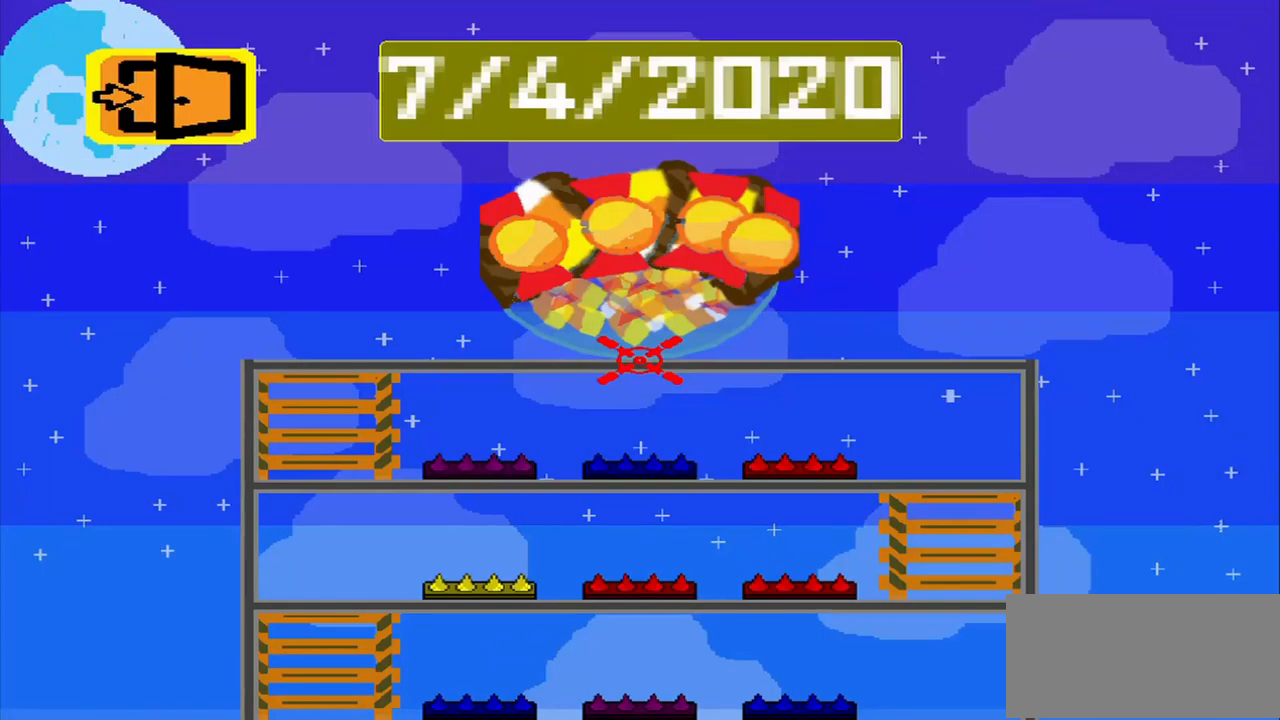
{"buttons": [], "left_stick": "center", "events": []}
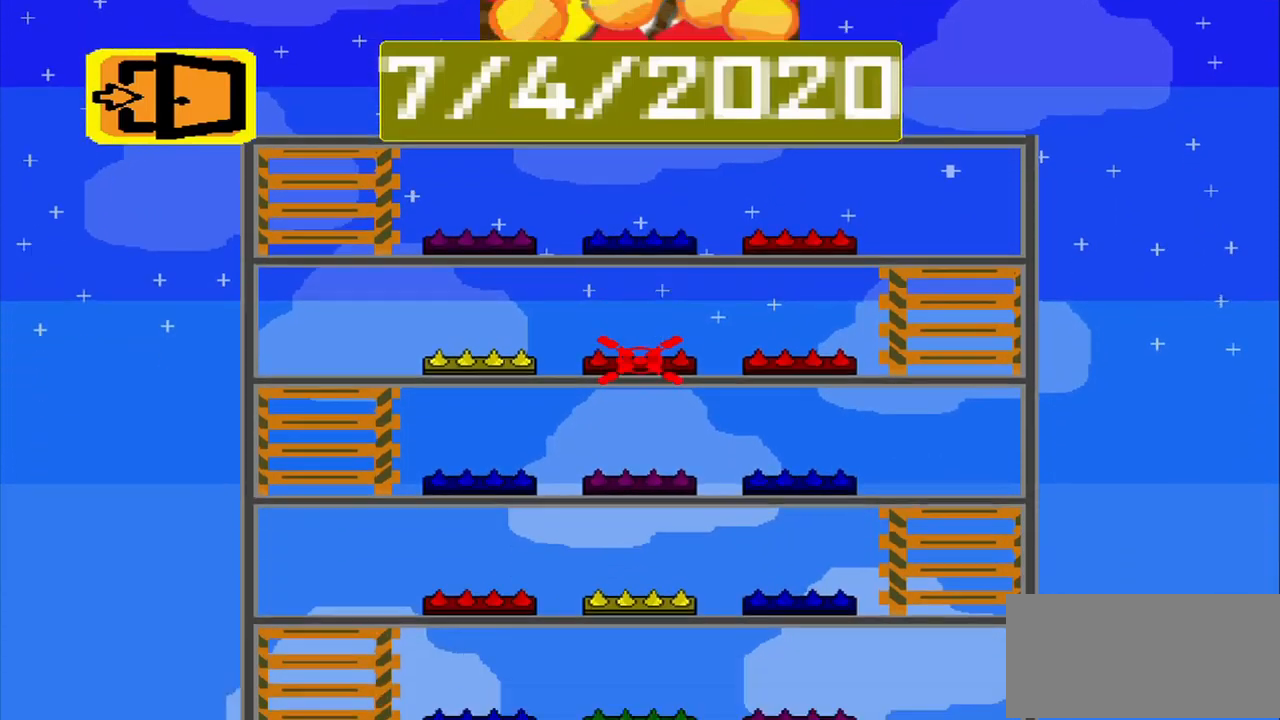
{"buttons": [], "left_stick": "center", "events": []}
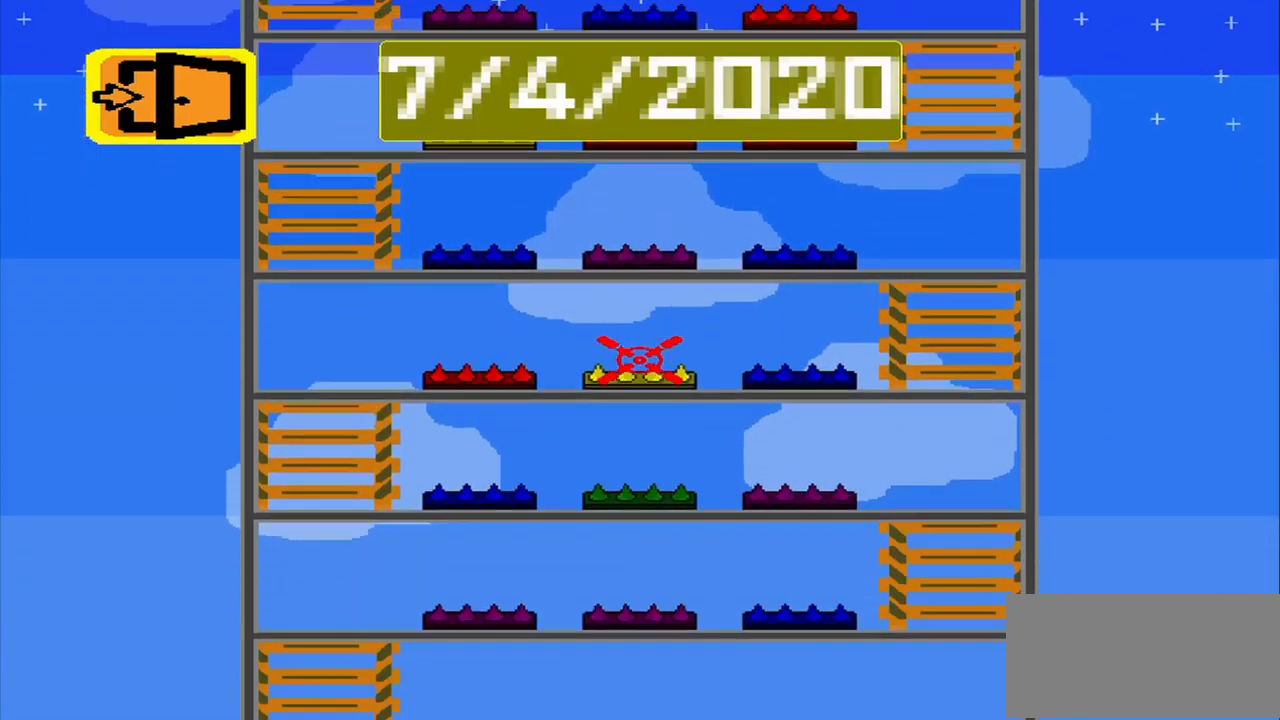
{"buttons": [], "left_stick": "center", "events": []}
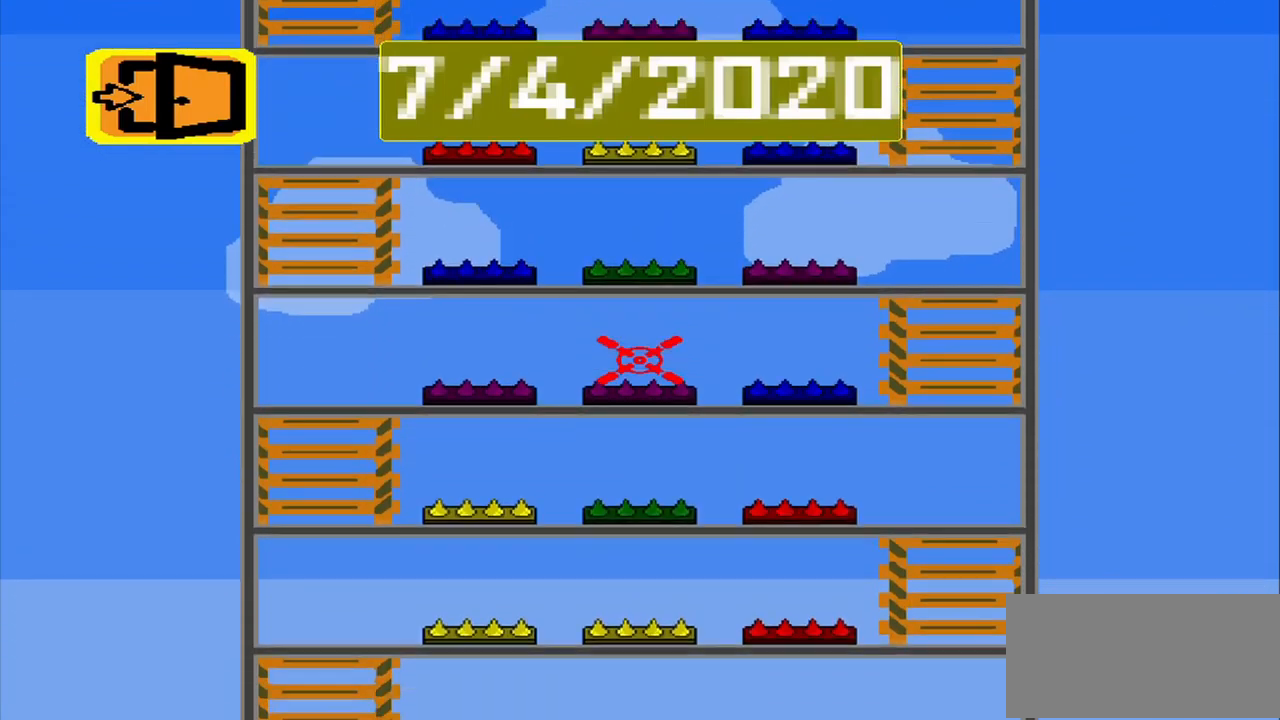
{"buttons": [], "left_stick": "center", "events": []}
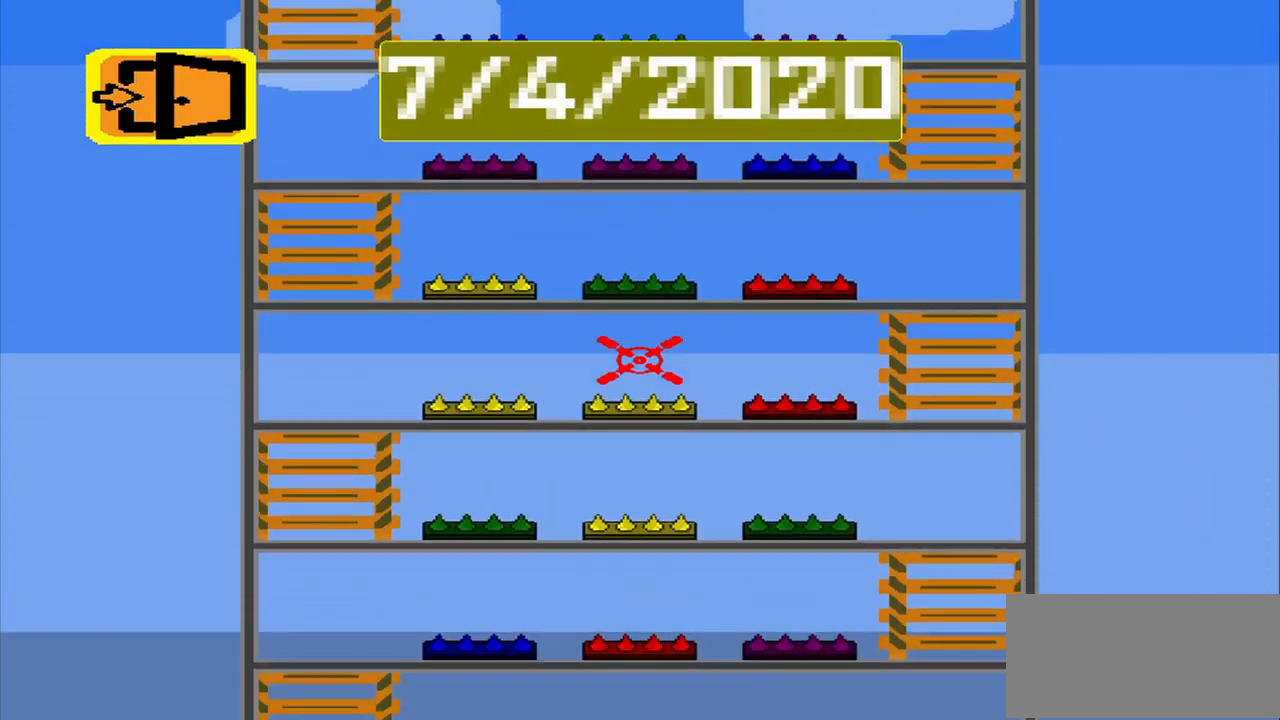
{"buttons": [], "left_stick": "center", "events": []}
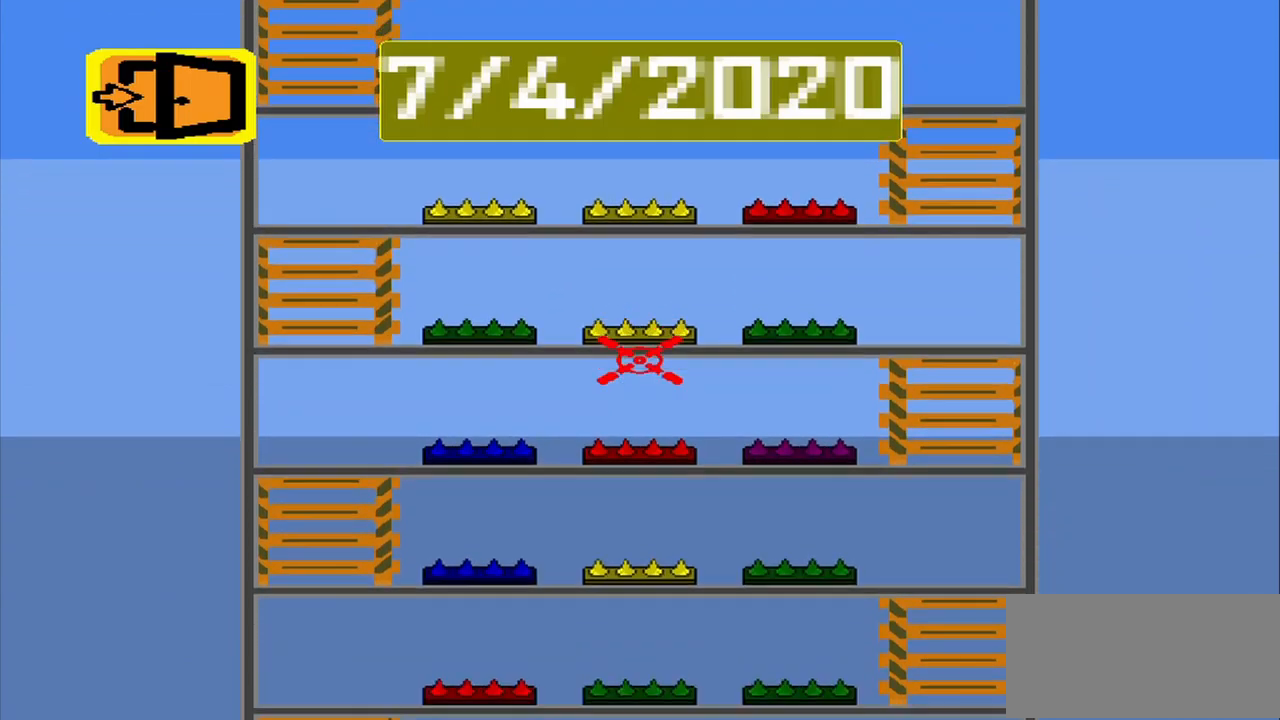
{"buttons": [], "left_stick": "center", "events": []}
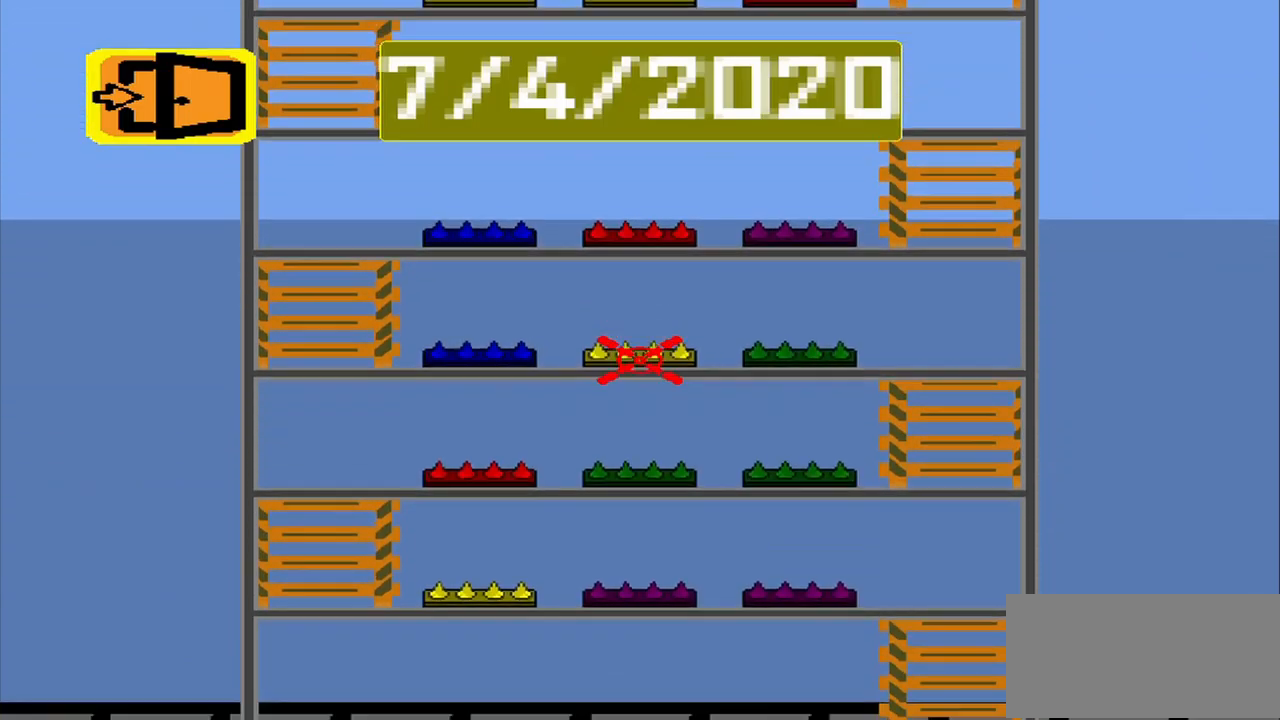
{"buttons": ["CROSS"], "left_stick": "center", "events": [[500, "CROSS", "down"]]}
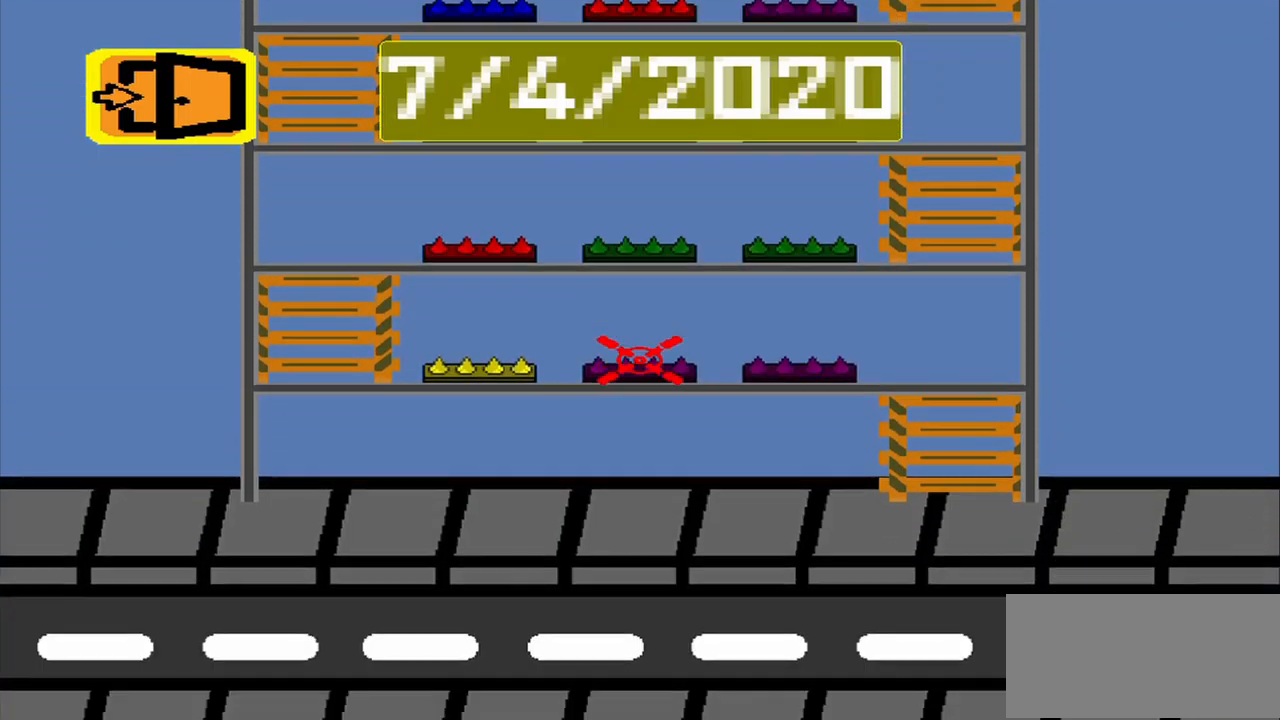
{"buttons": [], "left_stick": "center", "events": [[42, "CROSS", "up"]]}
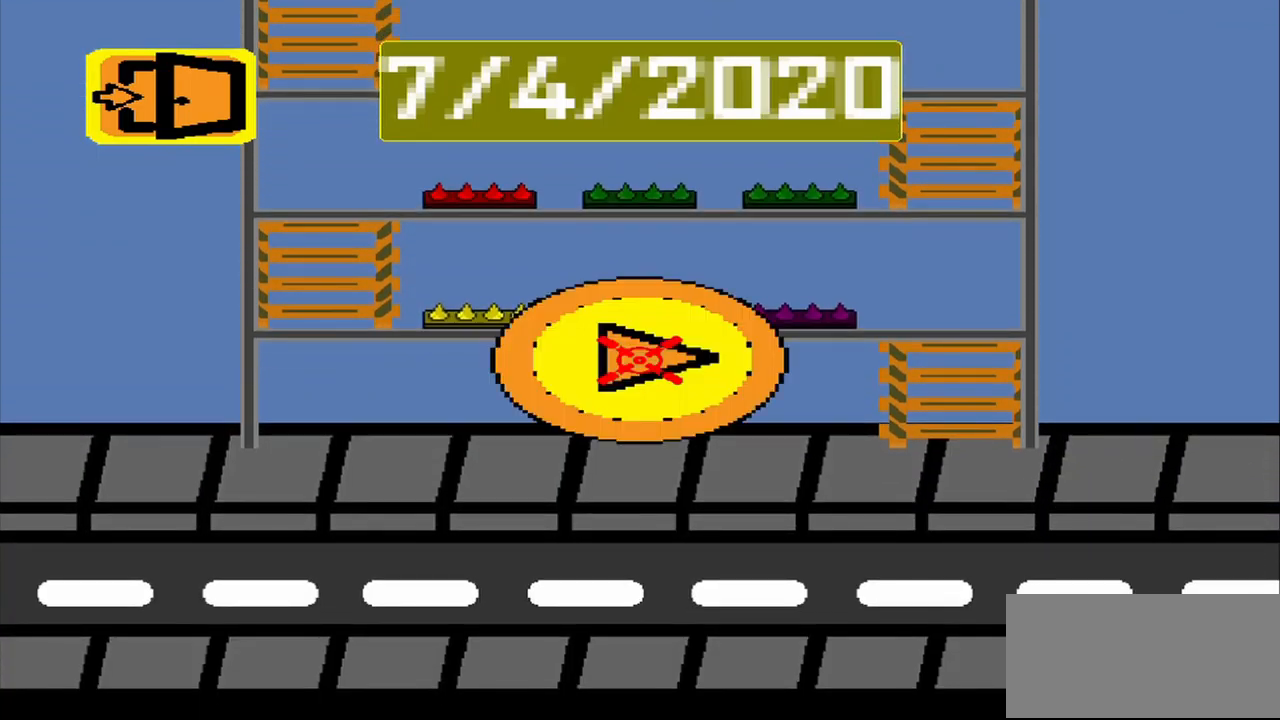
{"buttons": ["CROSS"], "left_stick": "center", "events": [[459, "CROSS", "down"]]}
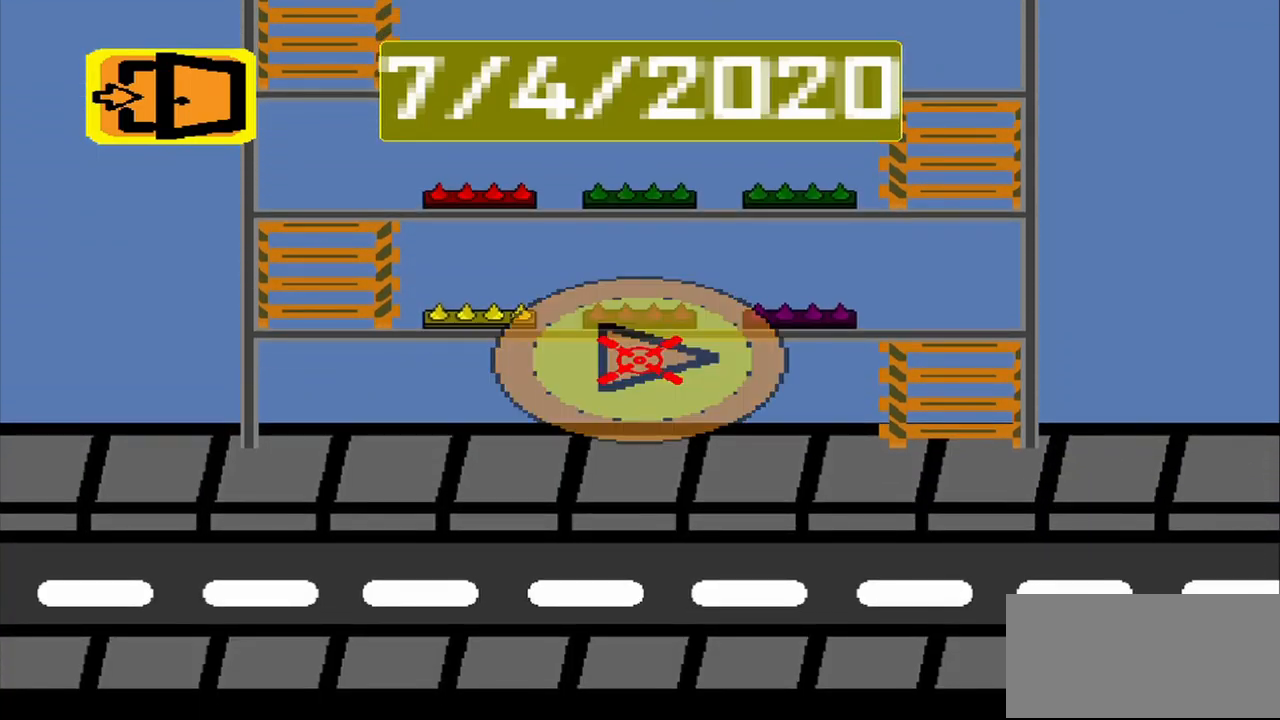
{"buttons": [], "left_stick": "center", "events": [[84, "CROSS", "up"]]}
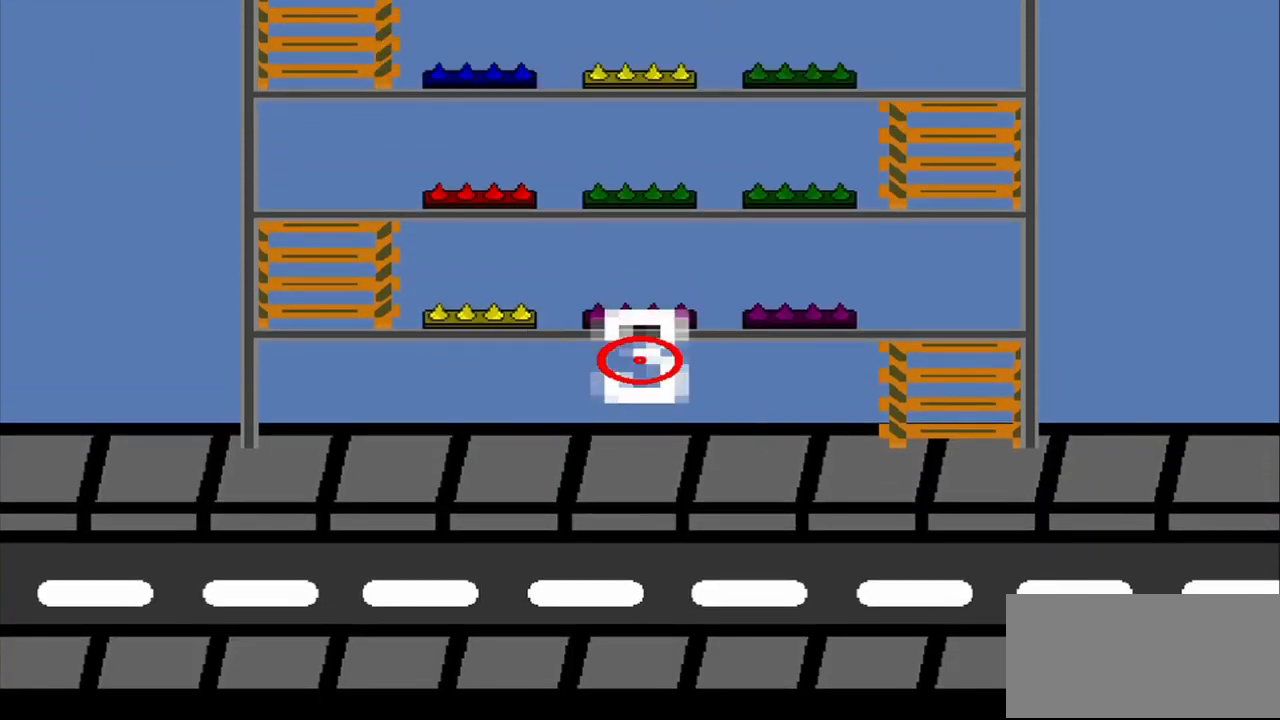
{"buttons": [], "left_stick": "center", "events": []}
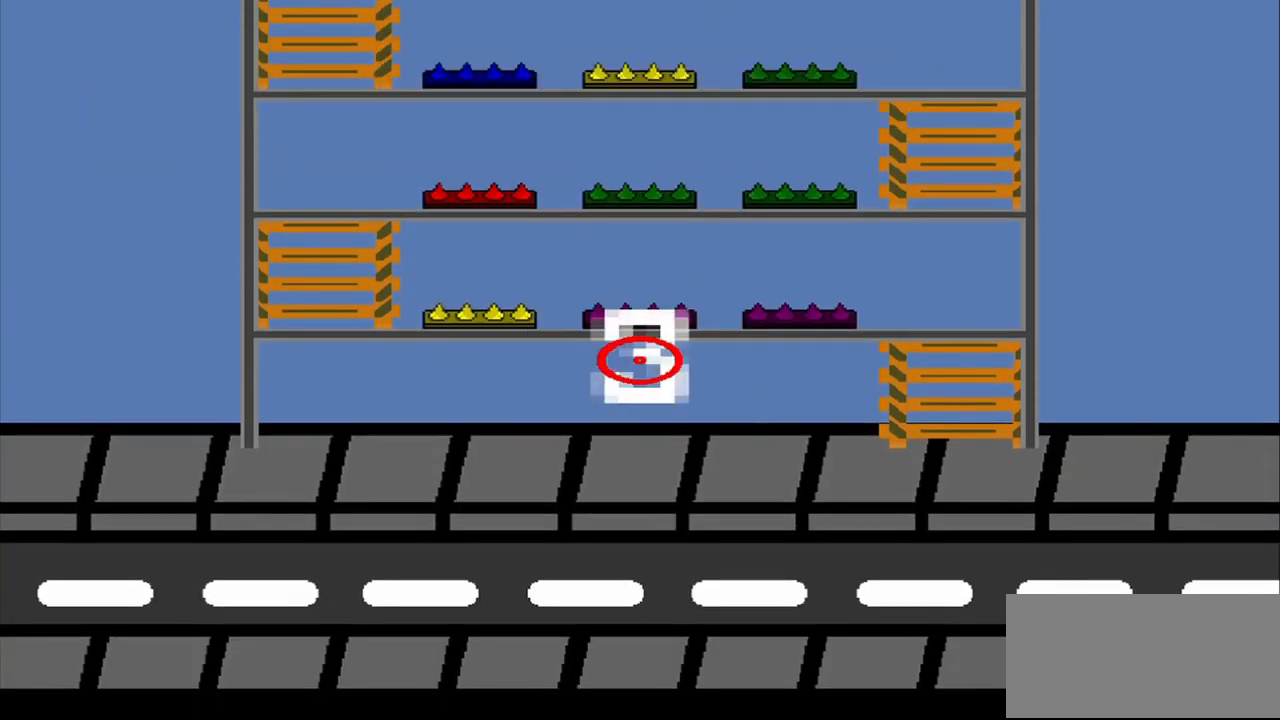
{"buttons": [], "left_stick": "center", "events": []}
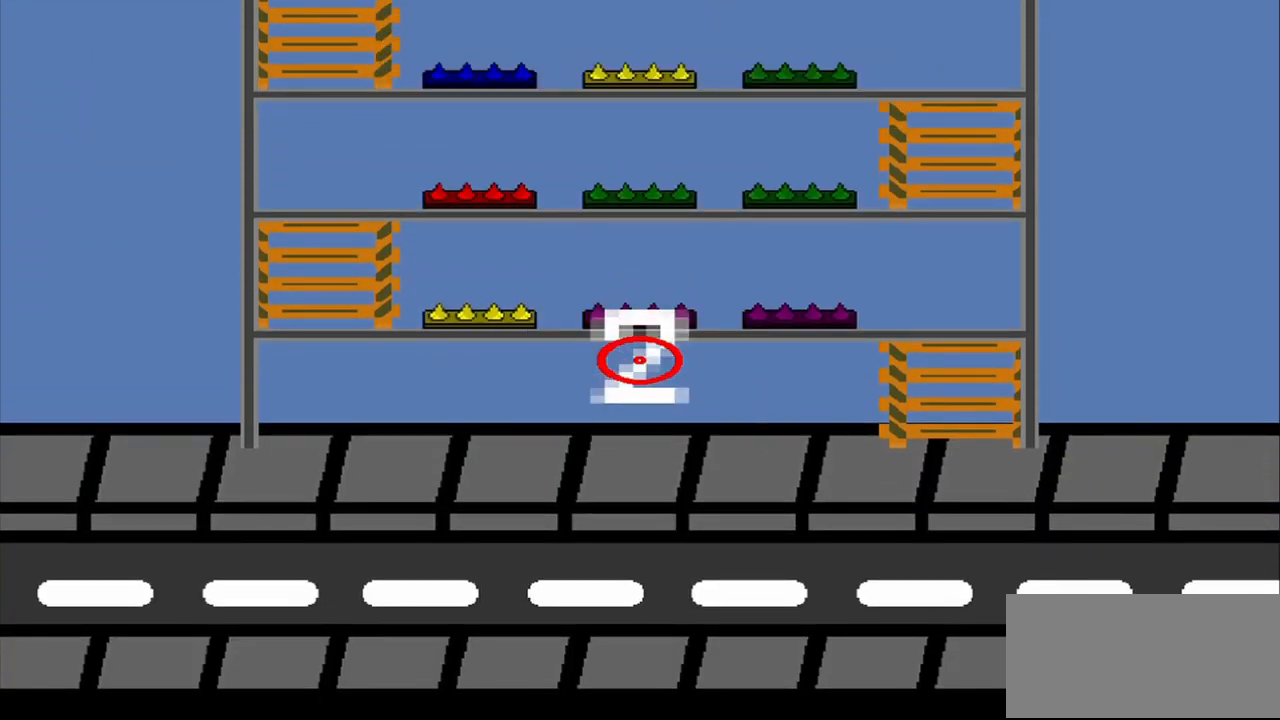
{"buttons": [], "left_stick": "center", "events": []}
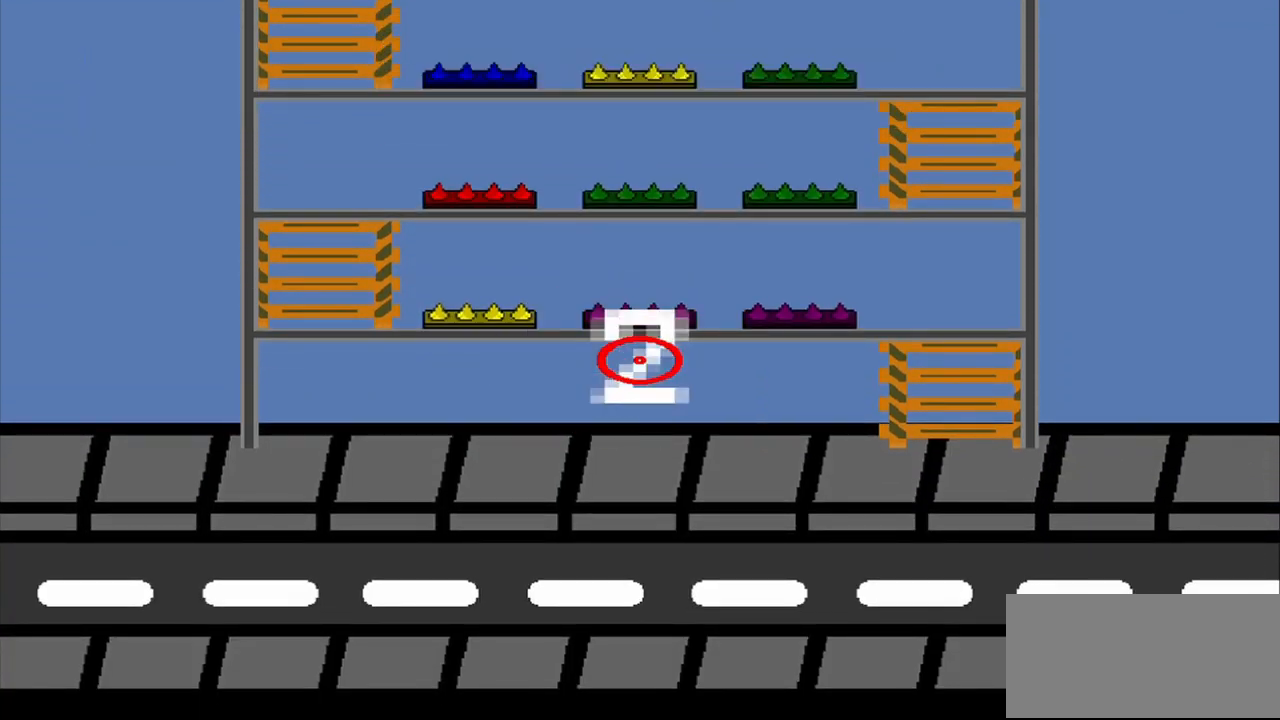
{"buttons": [], "left_stick": "center", "events": []}
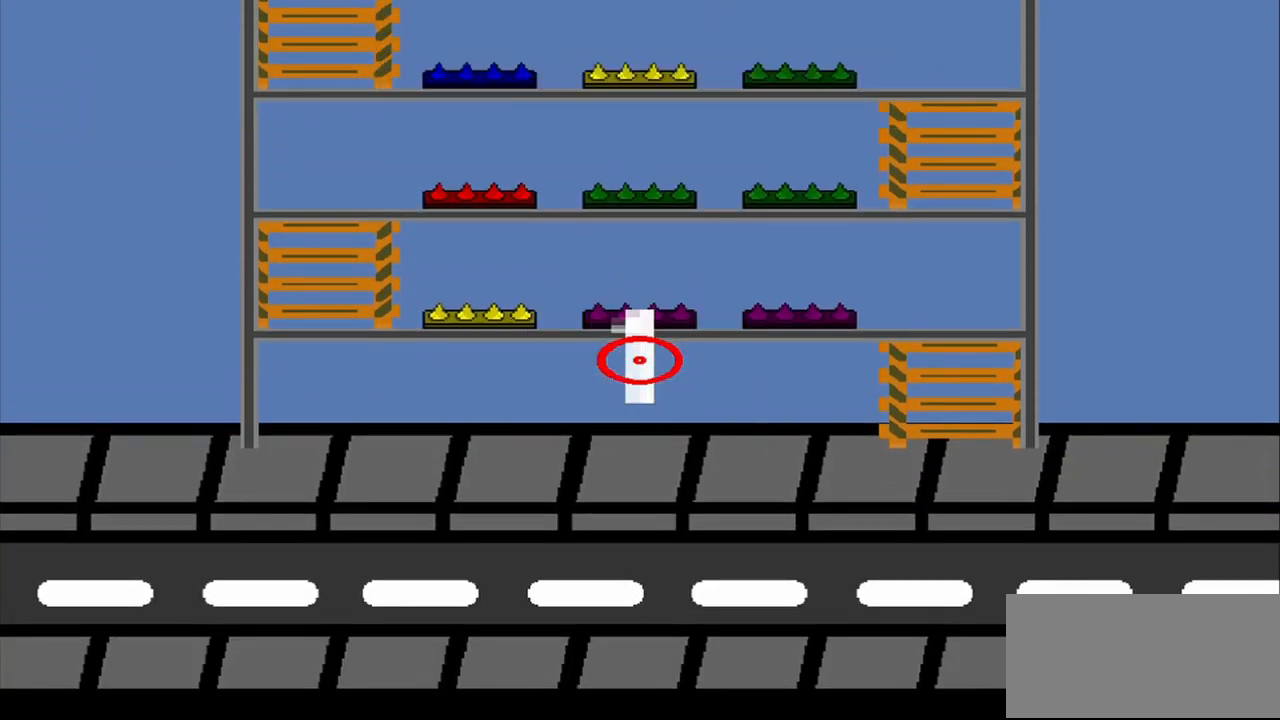
{"buttons": [], "left_stick": "center", "events": []}
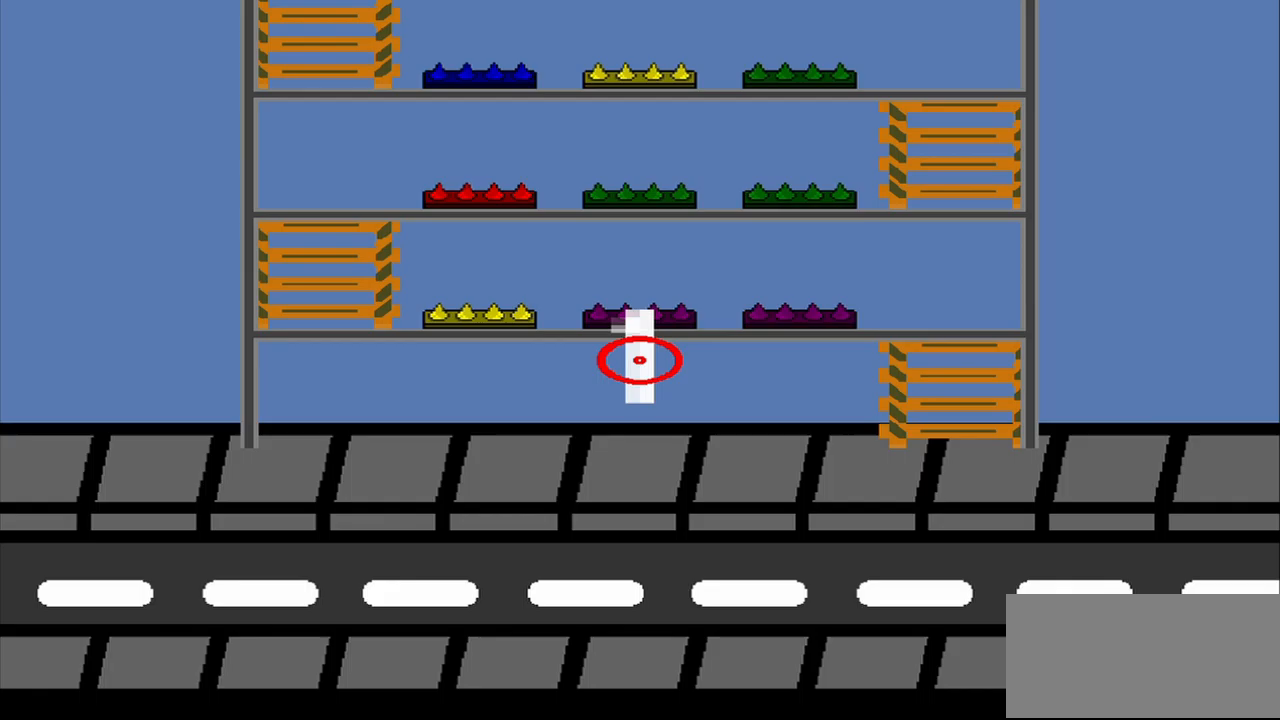
{"buttons": [], "left_stick": "center", "events": []}
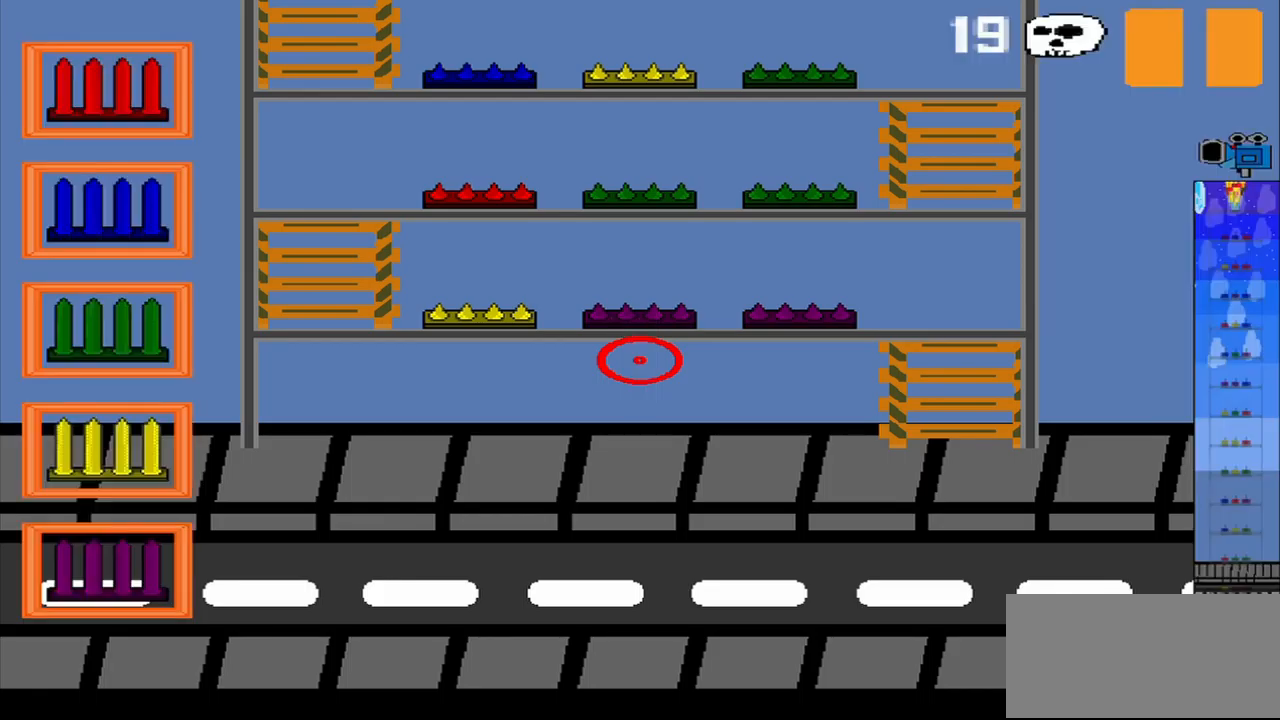
{"buttons": [], "left_stick": "center", "events": [[167, "R2", "down"], [292, "R2", "up"]]}
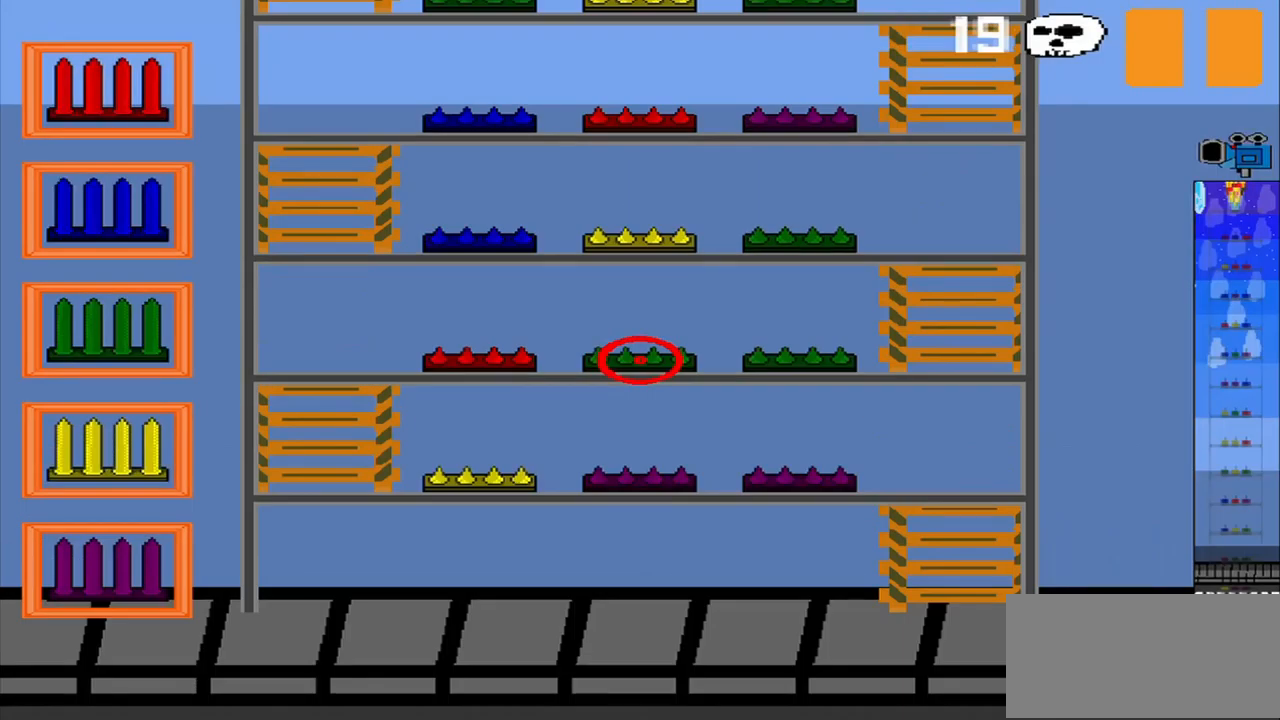
{"buttons": [], "left_stick": "left", "events": [[417, "left_stick", "left"]]}
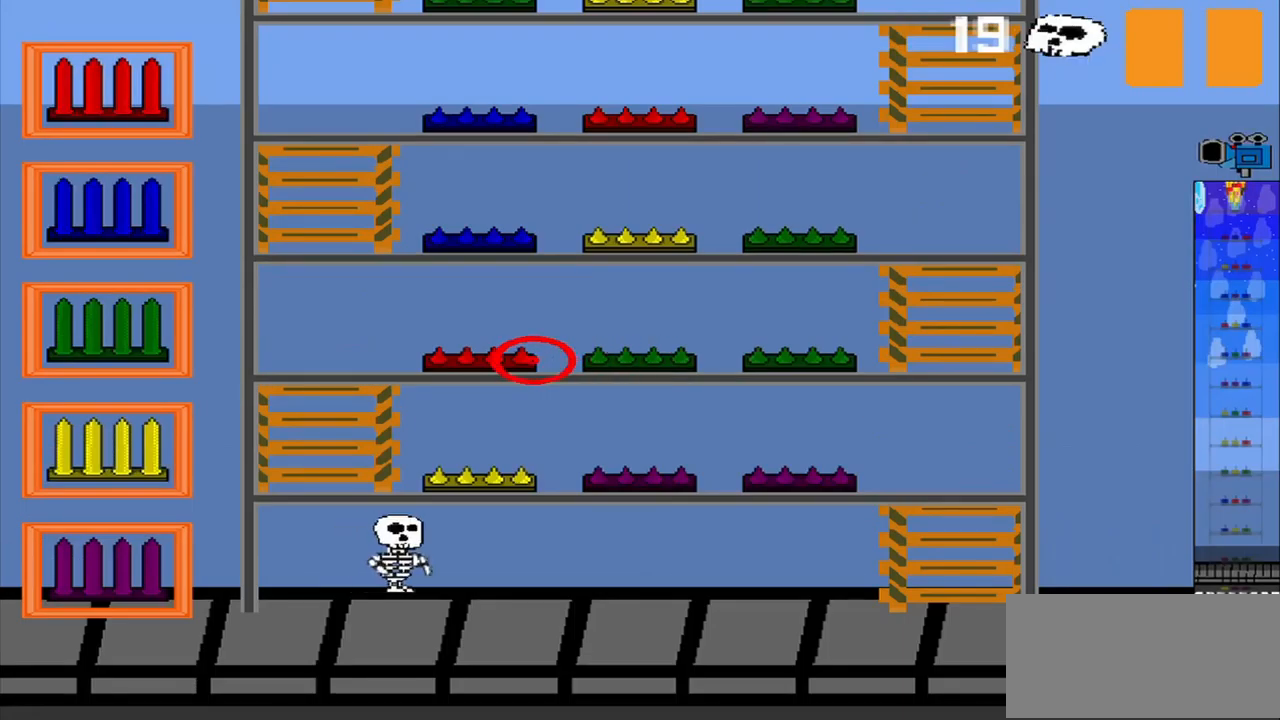
{"buttons": [], "left_stick": "center", "events": [[250, "left_stick", "down-left"], [458, "left_stick", "center"]]}
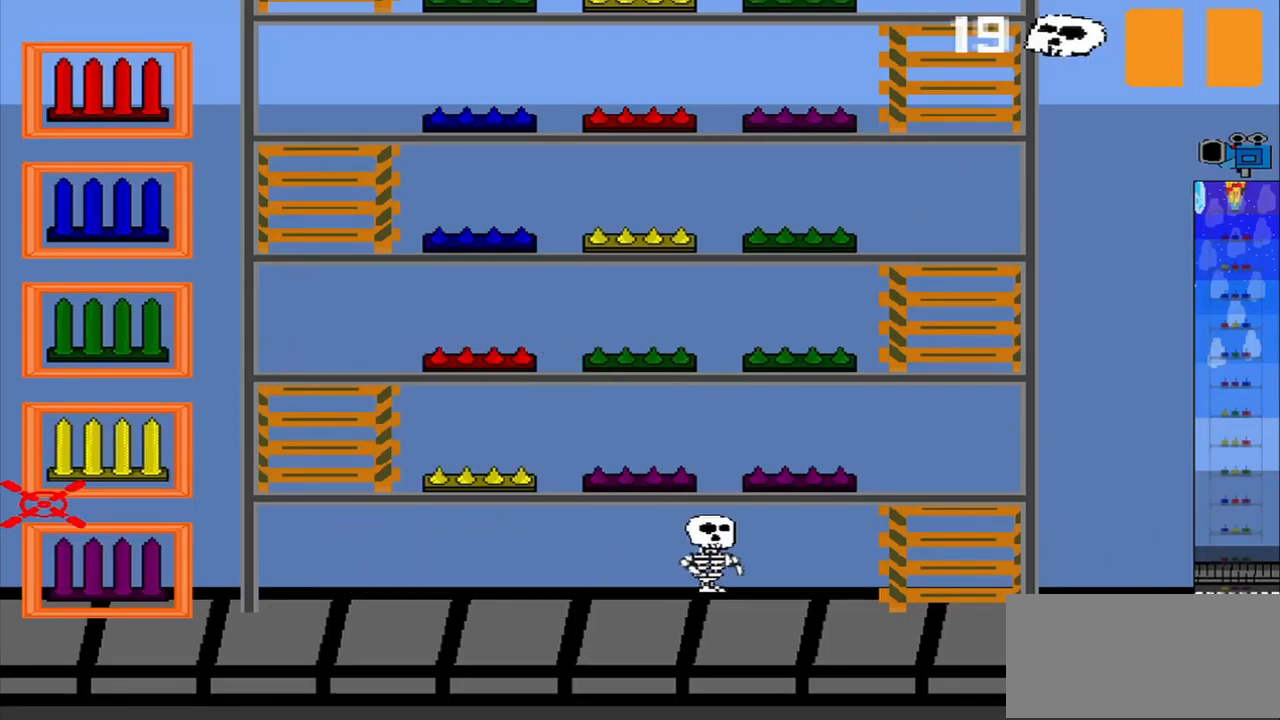
{"buttons": [], "left_stick": "center", "events": [[292, "left_stick", "up"], [417, "left_stick", "center"]]}
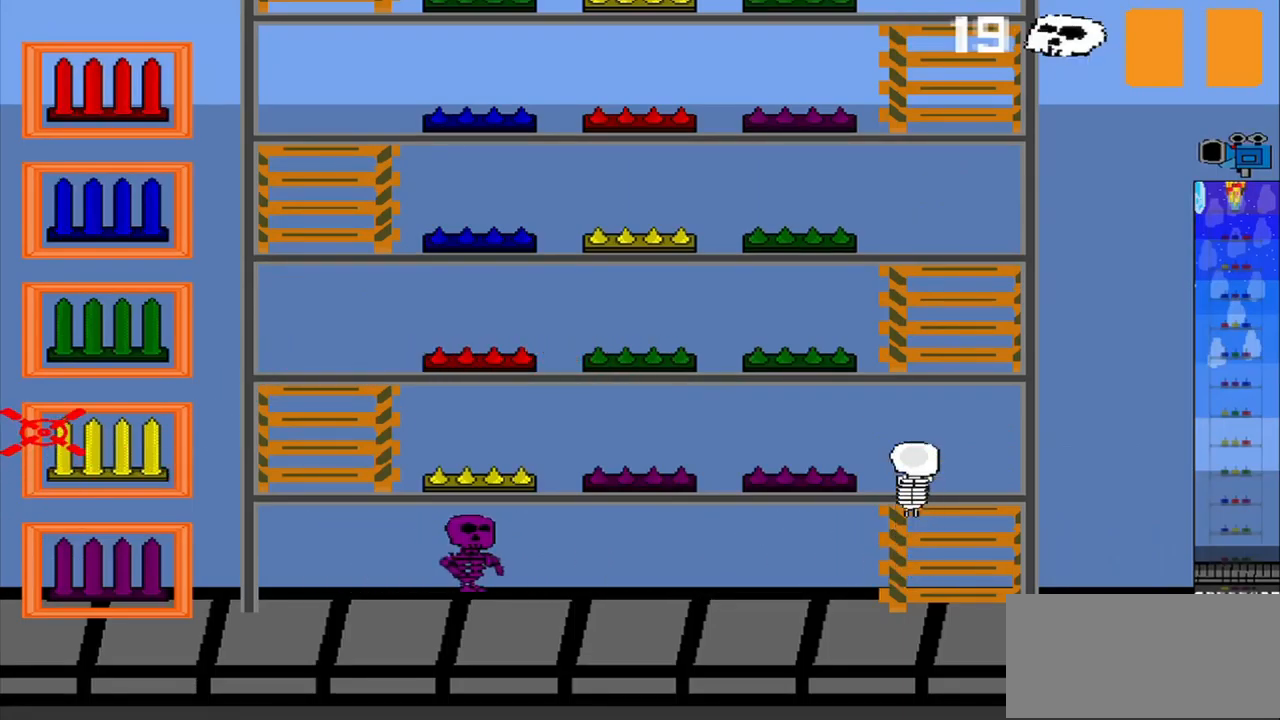
{"buttons": [], "left_stick": "center", "events": [[292, "CROSS", "down"], [417, "CROSS", "up"]]}
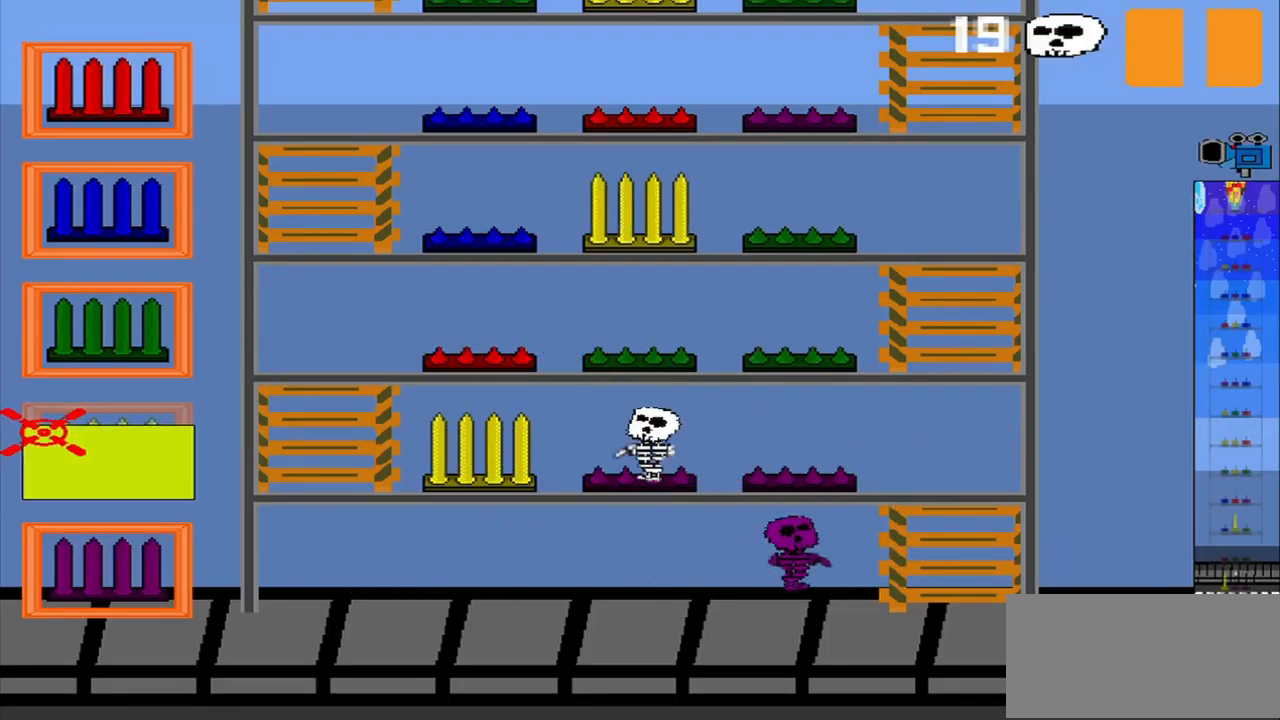
{"buttons": [], "left_stick": "center", "events": [[125, "left_stick", "down"], [333, "CROSS", "down"], [333, "left_stick", "center"], [458, "CROSS", "up"]]}
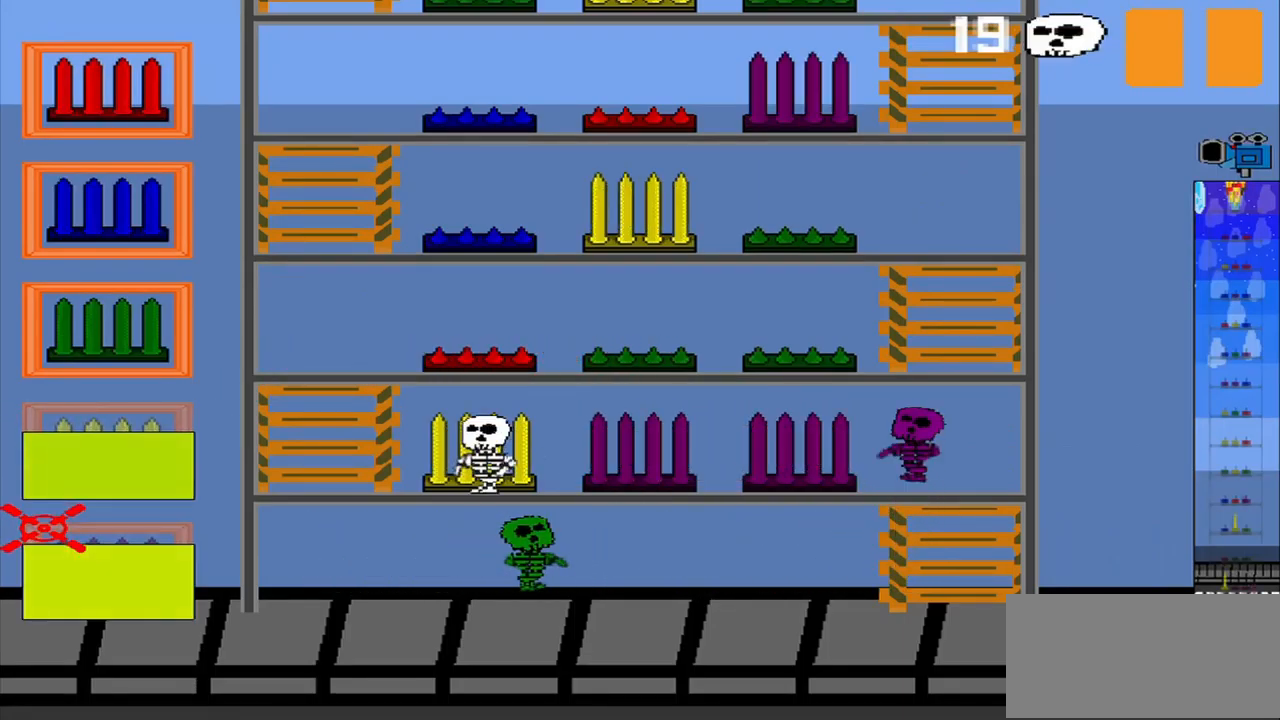
{"buttons": [], "left_stick": "center", "events": []}
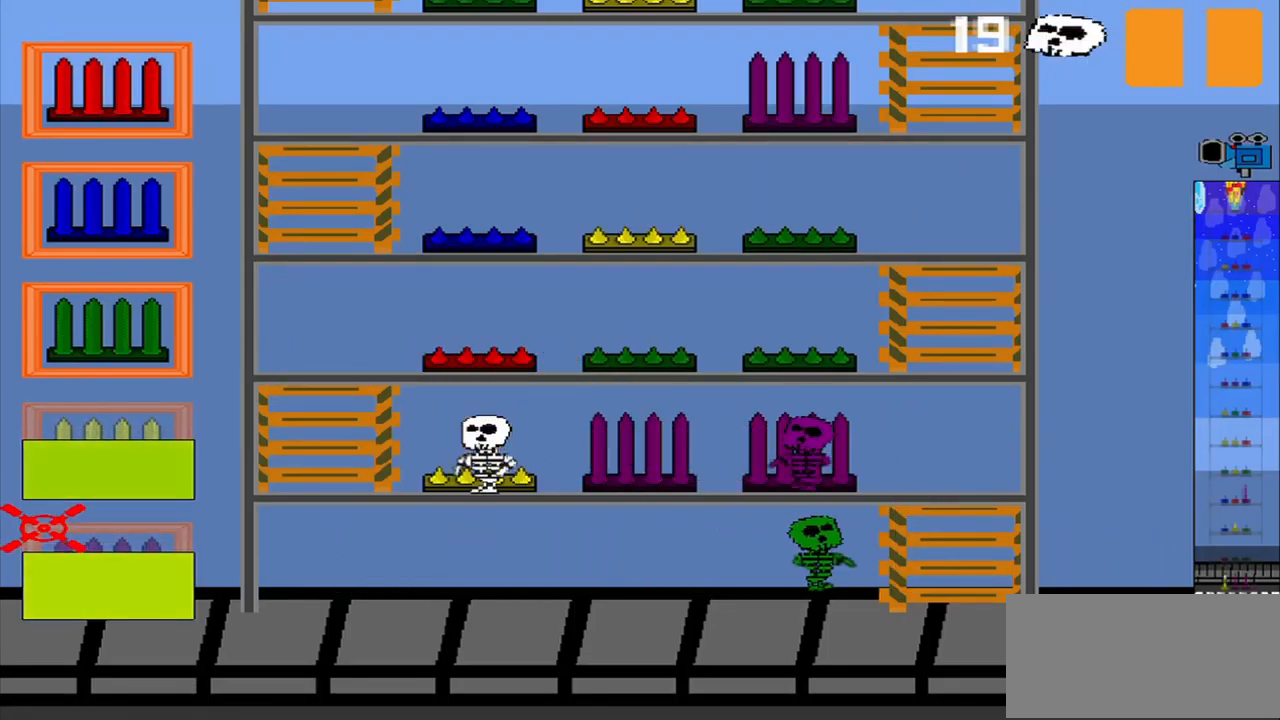
{"buttons": [], "left_stick": "center", "events": [[83, "left_stick", "up"], [417, "left_stick", "center"]]}
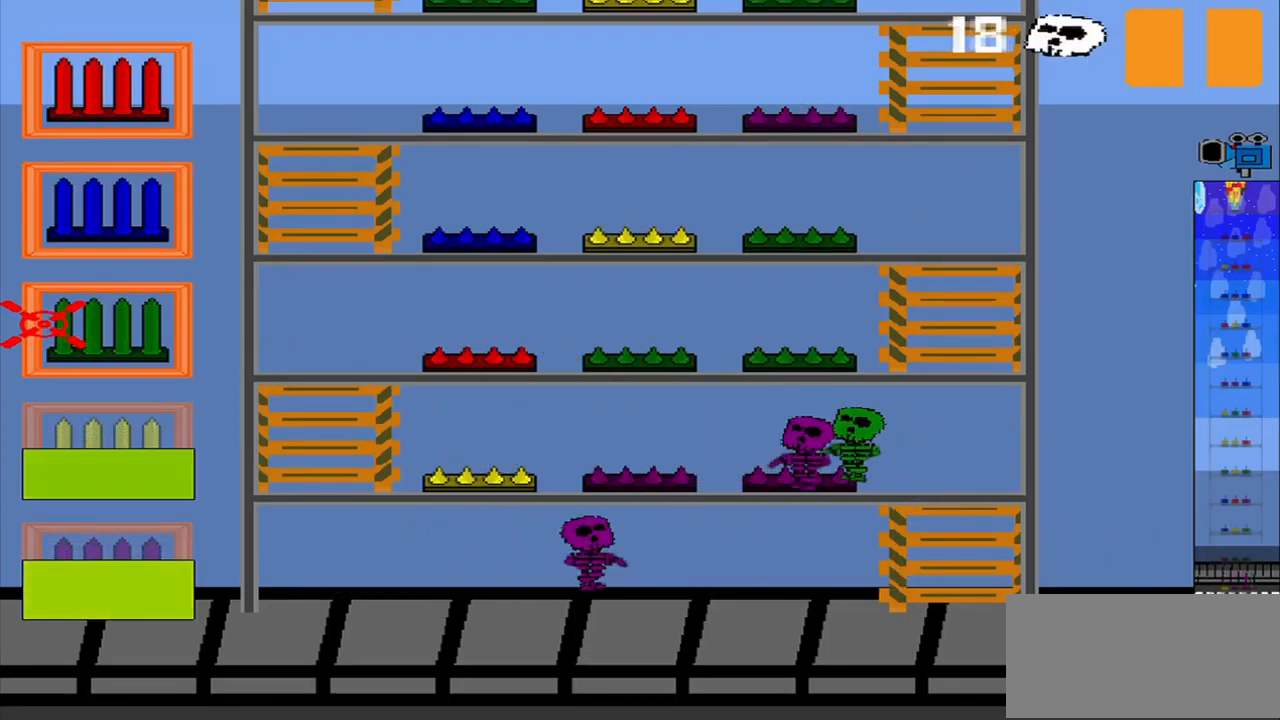
{"buttons": [], "left_stick": "center", "events": [[42, "left_stick", "right"], [125, "left_stick", "center"]]}